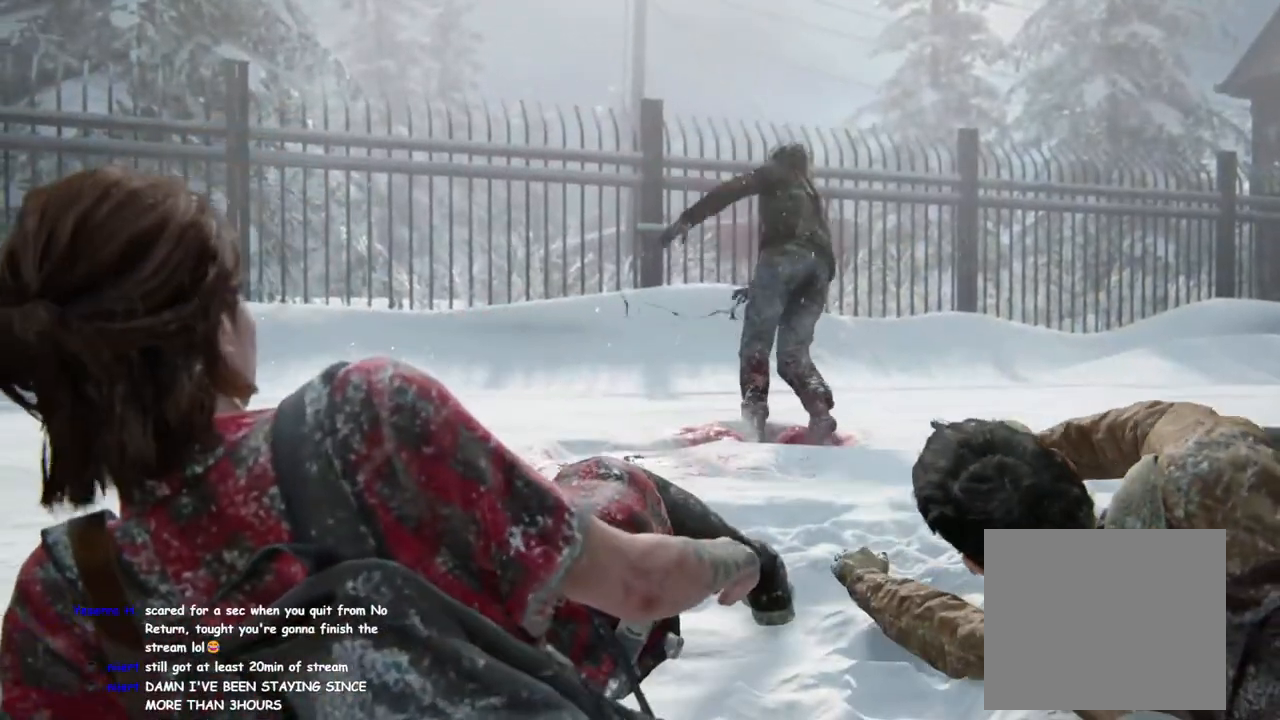
Gameplay with a controller (PlayStation layout); each line is a JSON object with the inputs held at the frame after it. "events" lists button and stick changes between this image and that frame as [ms after this image, input, new state], when the widget could be followed in between.
{"buttons": [], "left_stick": "center", "right_stick": "center", "events": []}
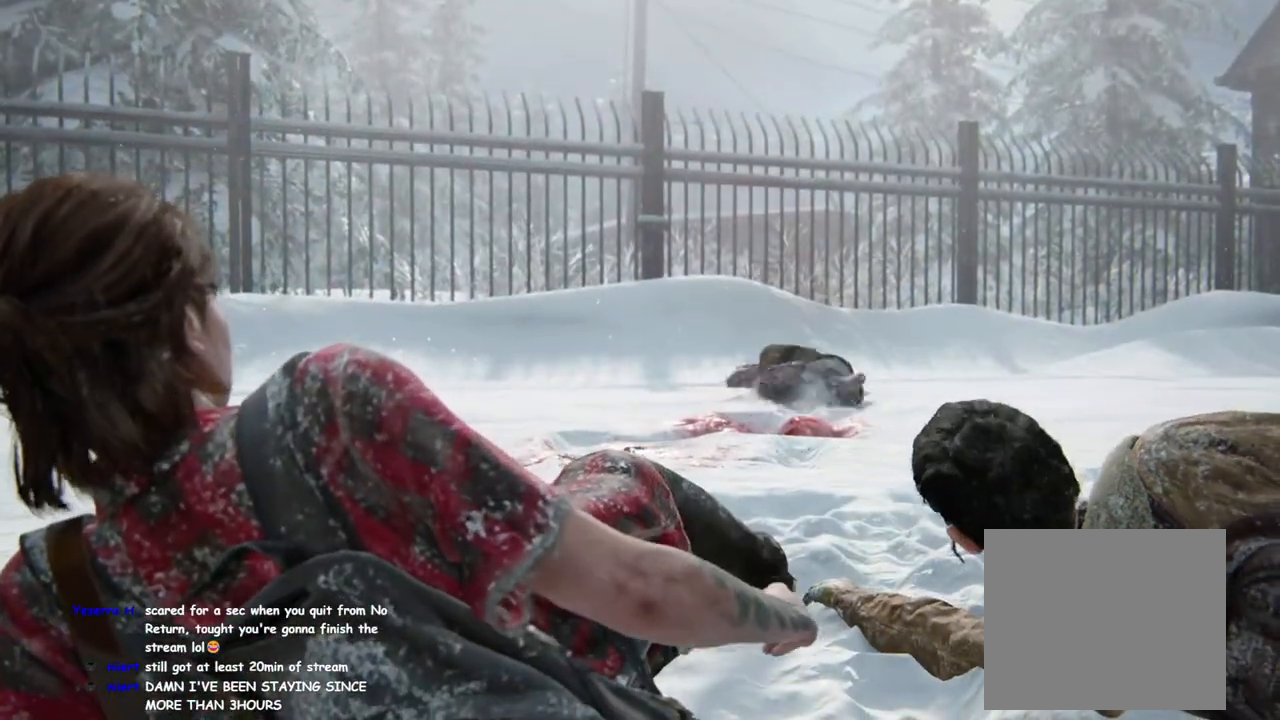
{"buttons": [], "left_stick": "center", "right_stick": "center", "events": []}
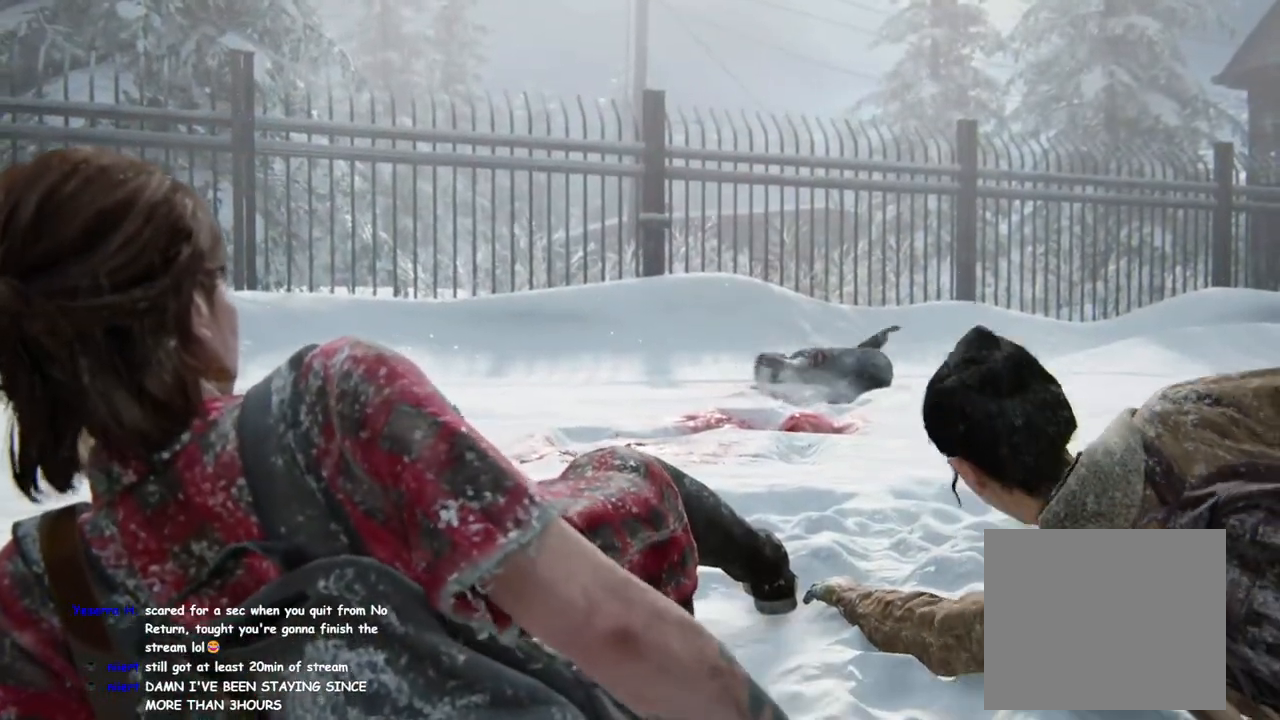
{"buttons": [], "left_stick": "center", "right_stick": "center", "events": []}
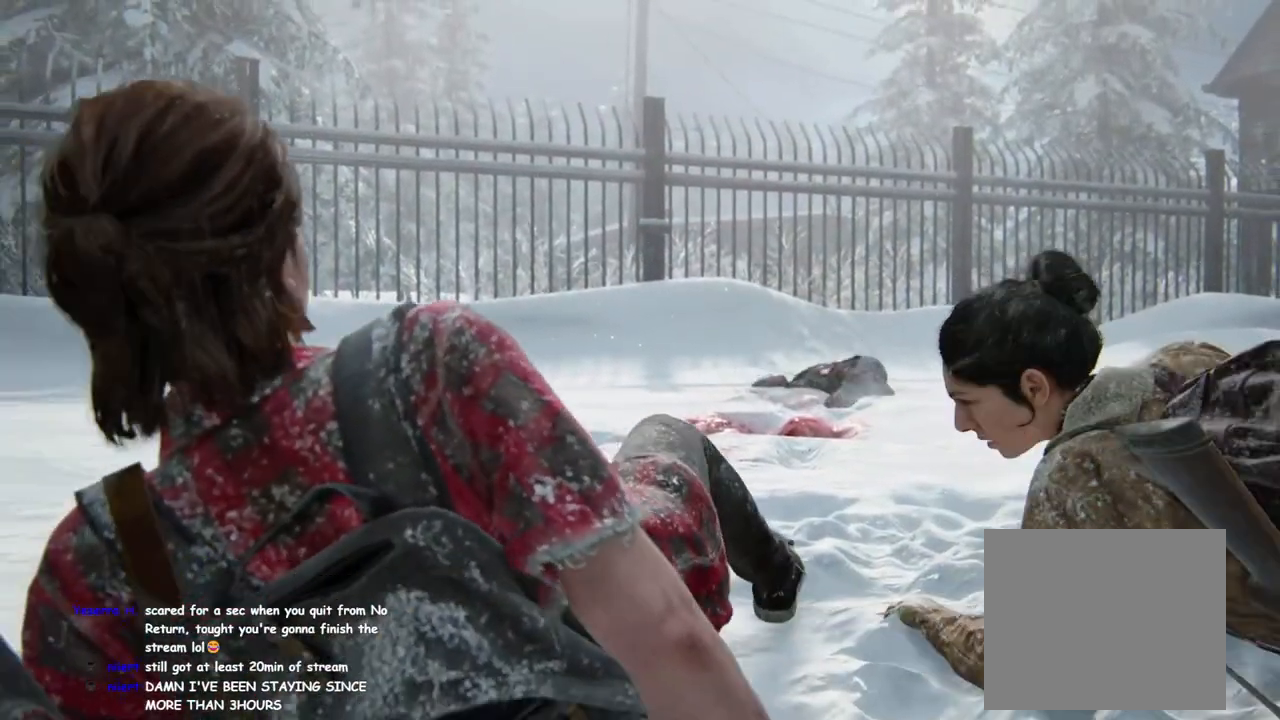
{"buttons": [], "left_stick": "center", "right_stick": "center", "events": []}
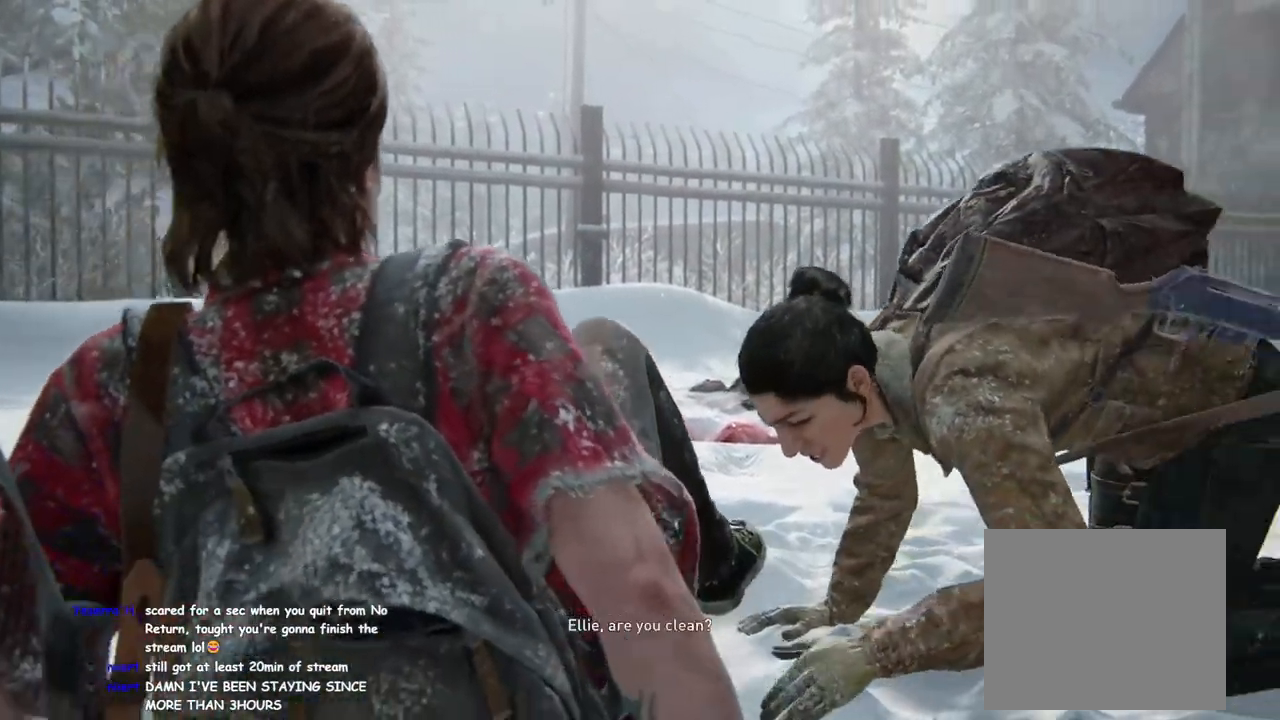
{"buttons": [], "left_stick": "center", "right_stick": "center", "events": []}
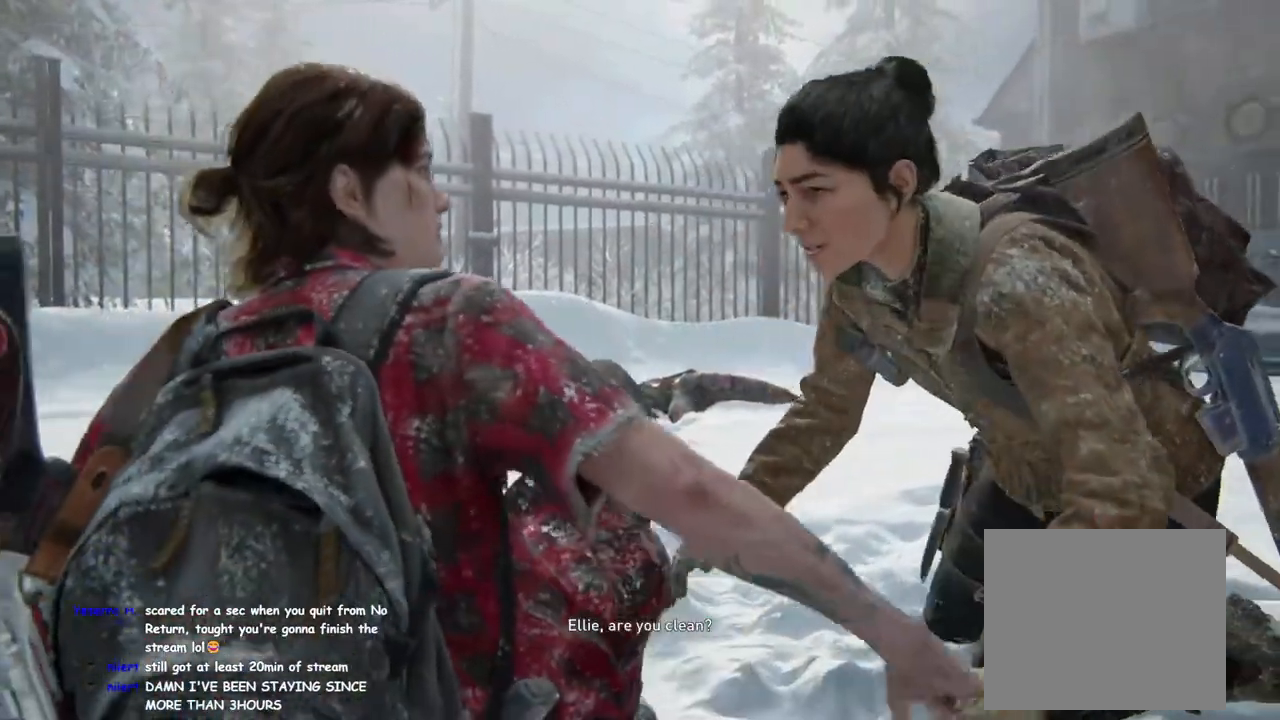
{"buttons": [], "left_stick": "center", "right_stick": "center", "events": []}
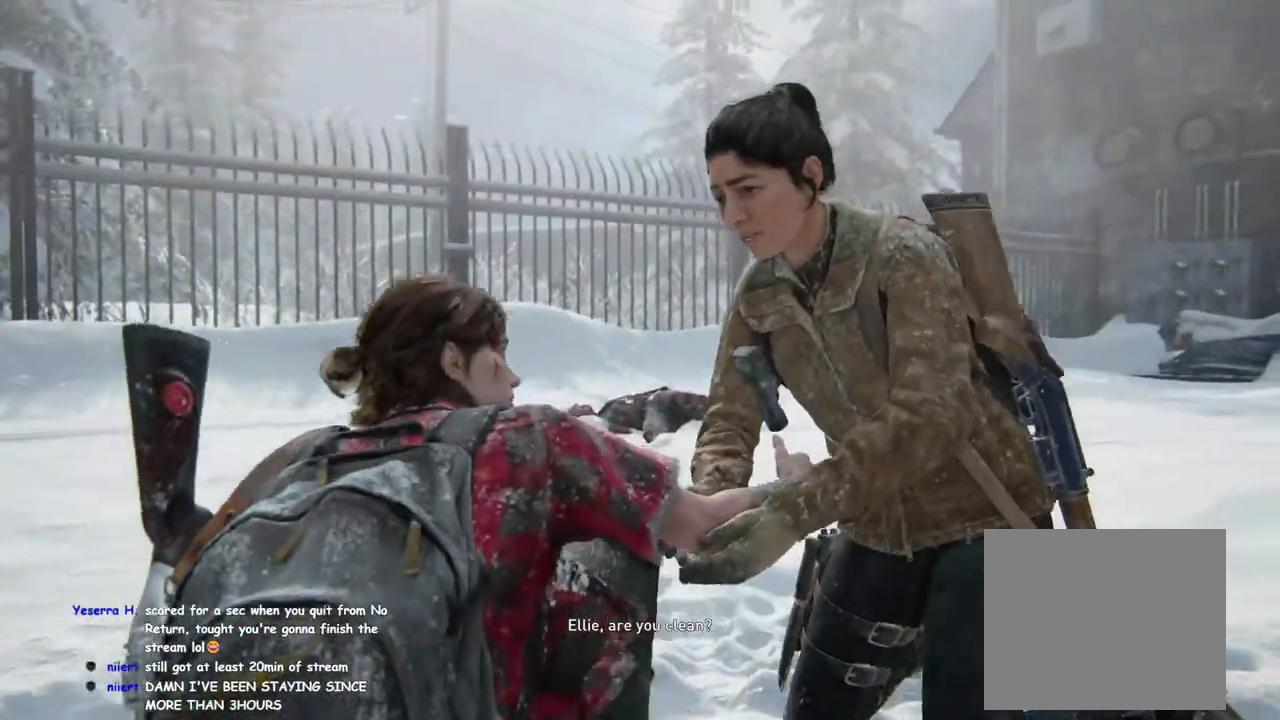
{"buttons": ["L1"], "left_stick": "down-right", "right_stick": "right", "events": [[67, "right_stick", "right"], [250, "left_stick", "down-right"], [467, "L1", "down"]]}
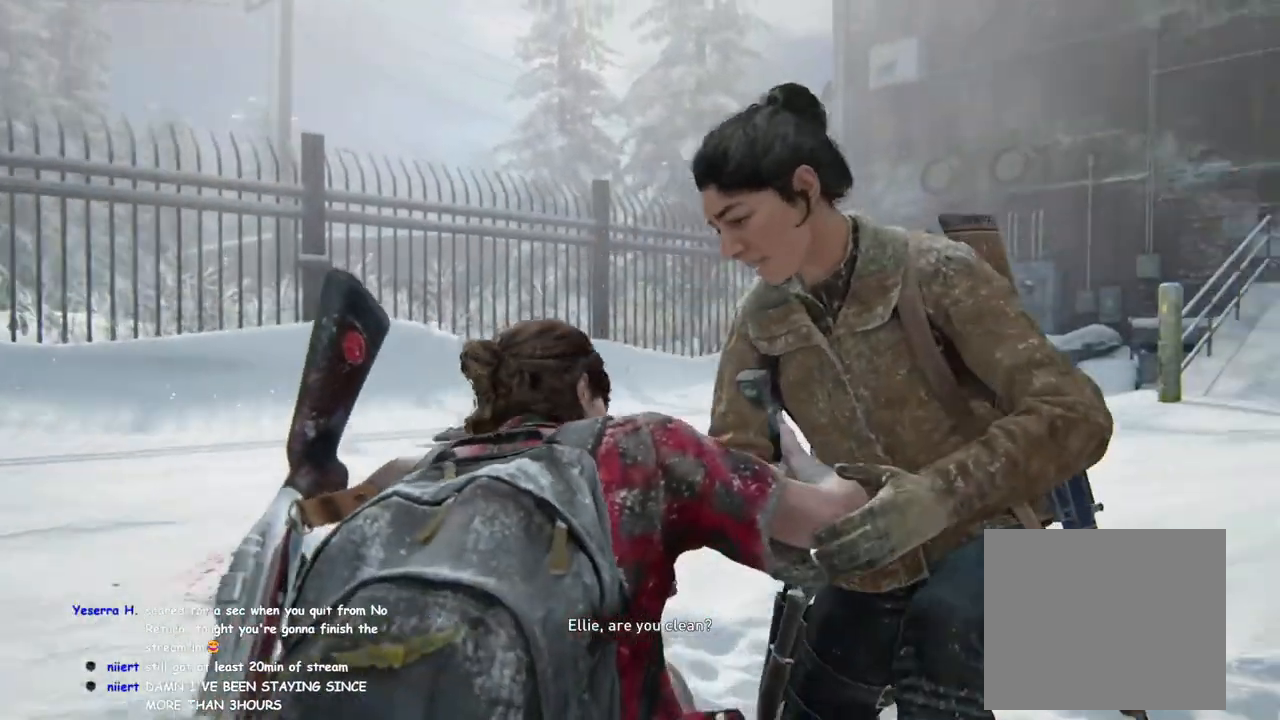
{"buttons": ["L1"], "left_stick": "down-right", "right_stick": "right", "events": []}
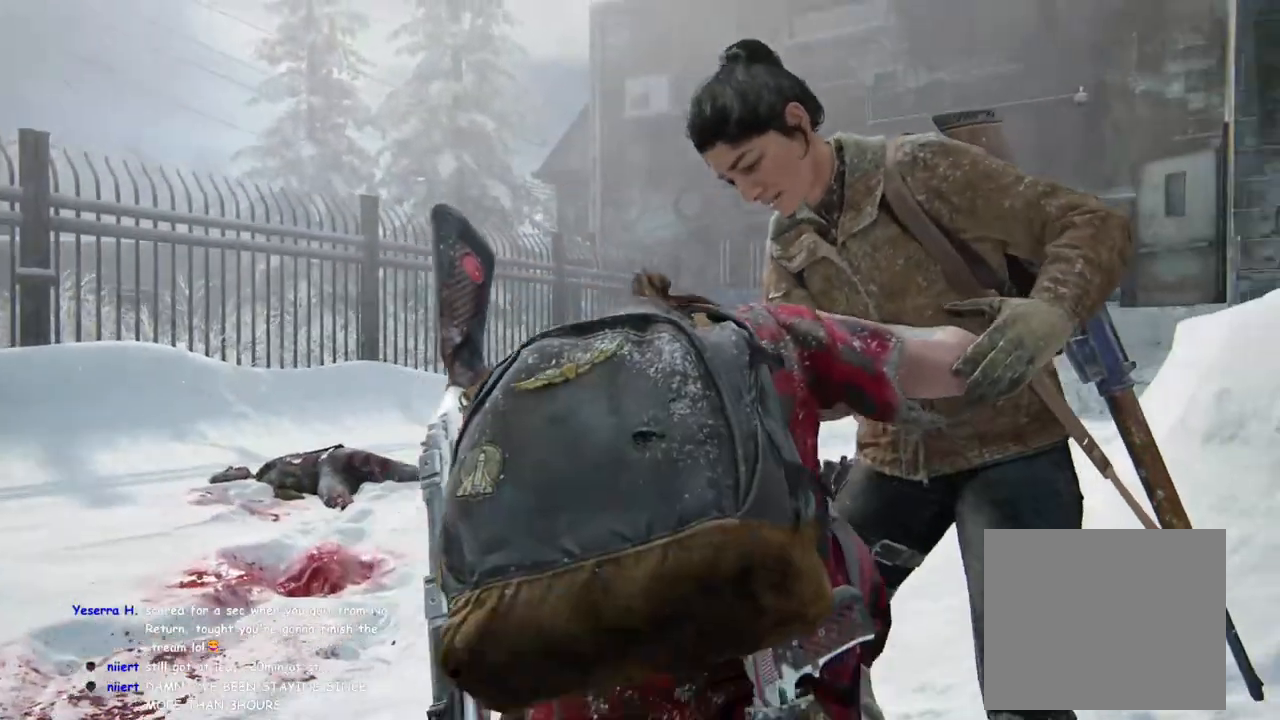
{"buttons": ["L1"], "left_stick": "down-right", "right_stick": "right", "events": []}
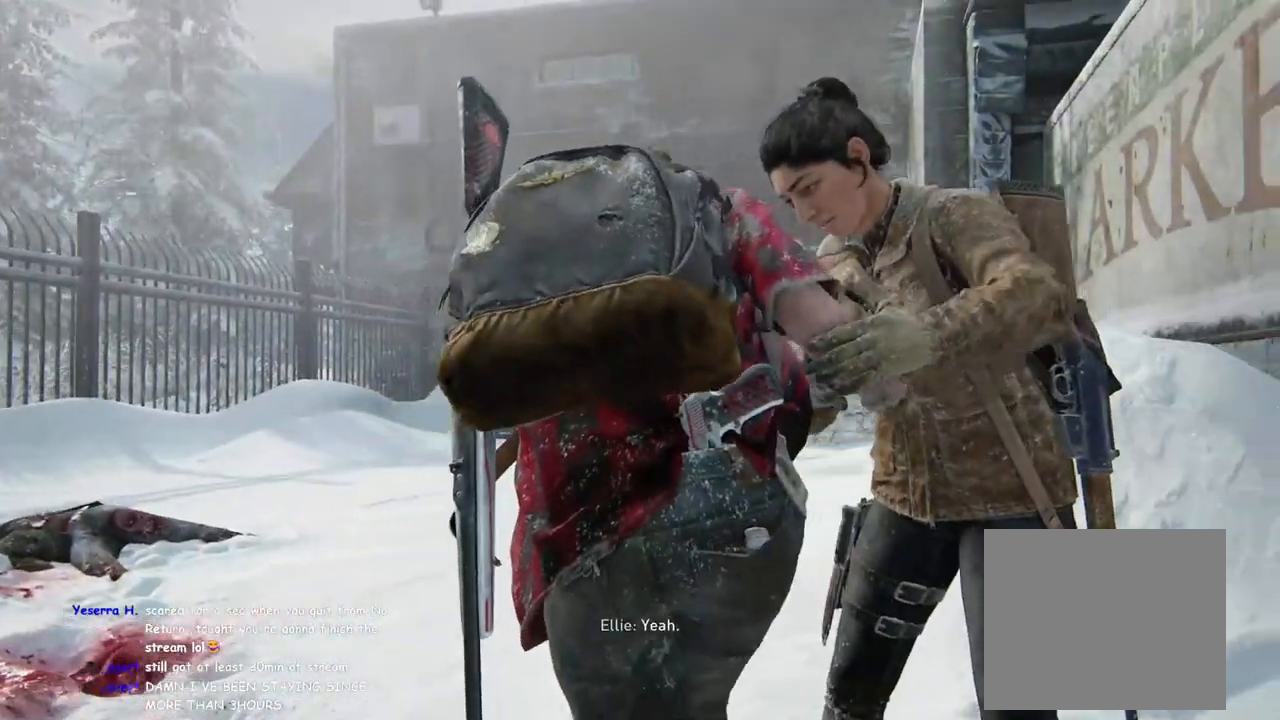
{"buttons": ["L1"], "left_stick": "down-right", "right_stick": "right", "events": []}
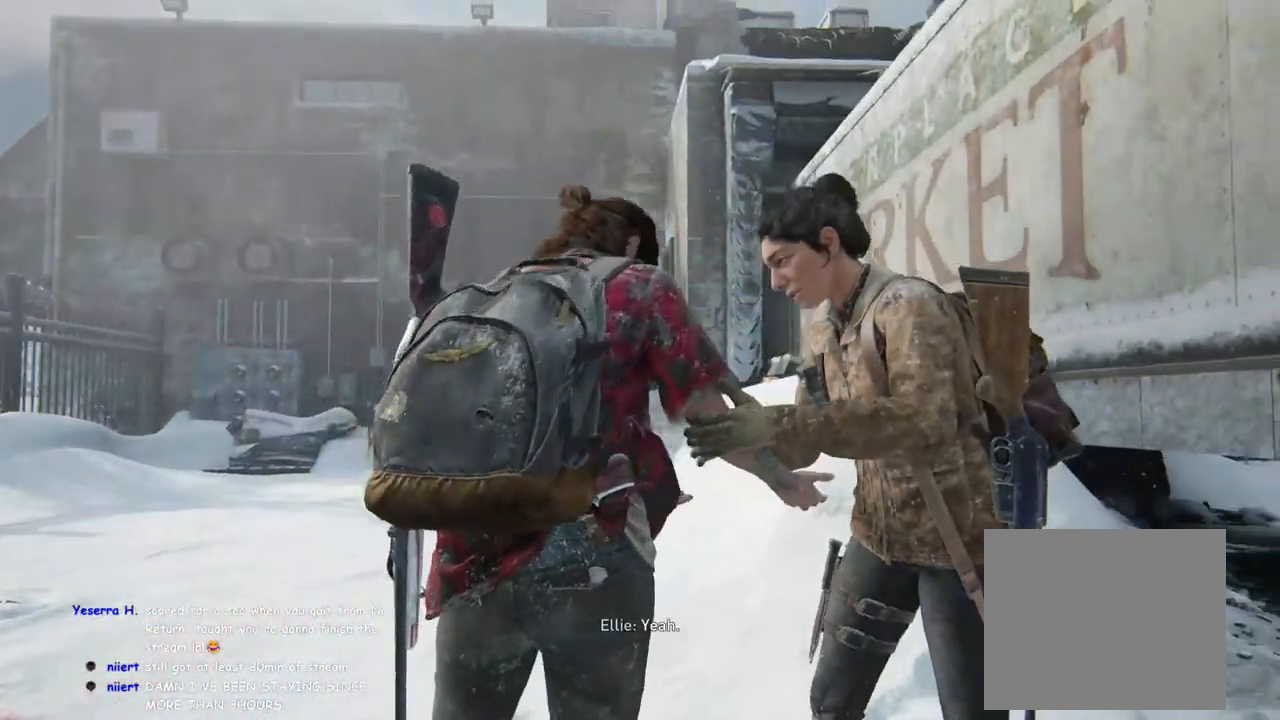
{"buttons": ["L1"], "left_stick": "down-right", "right_stick": "right", "events": []}
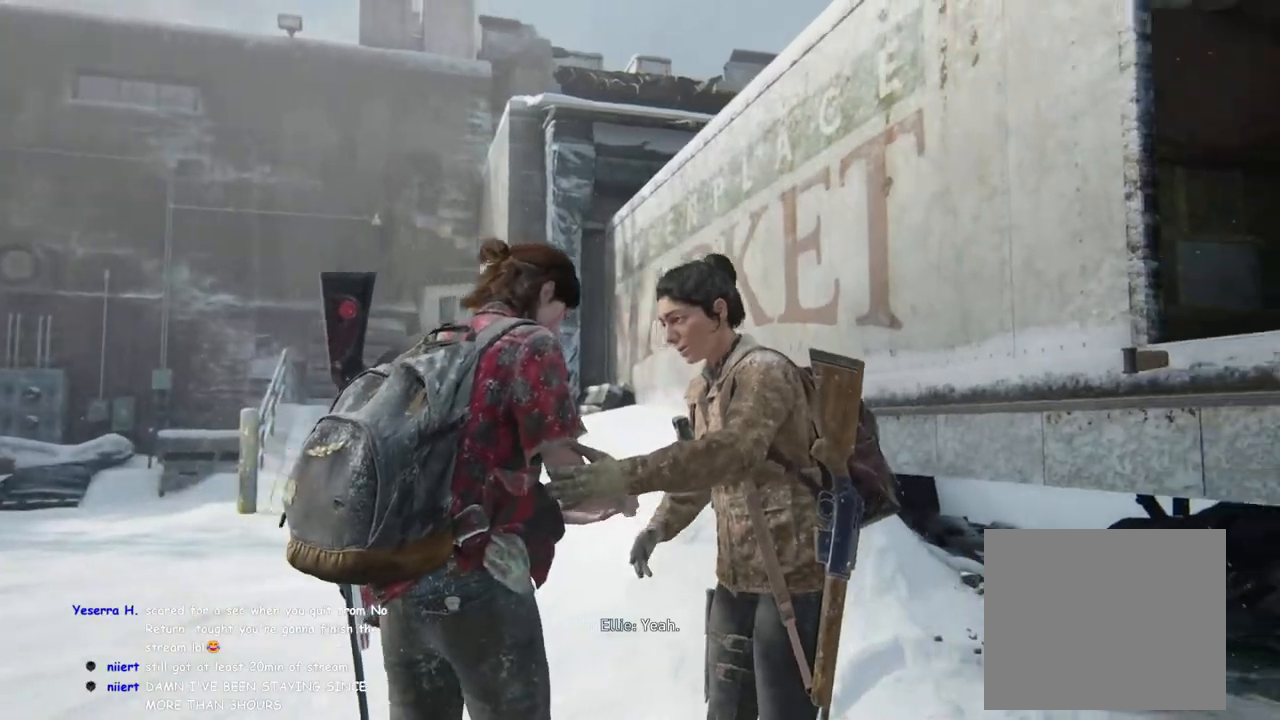
{"buttons": ["L1"], "left_stick": "down-right", "right_stick": "right", "events": []}
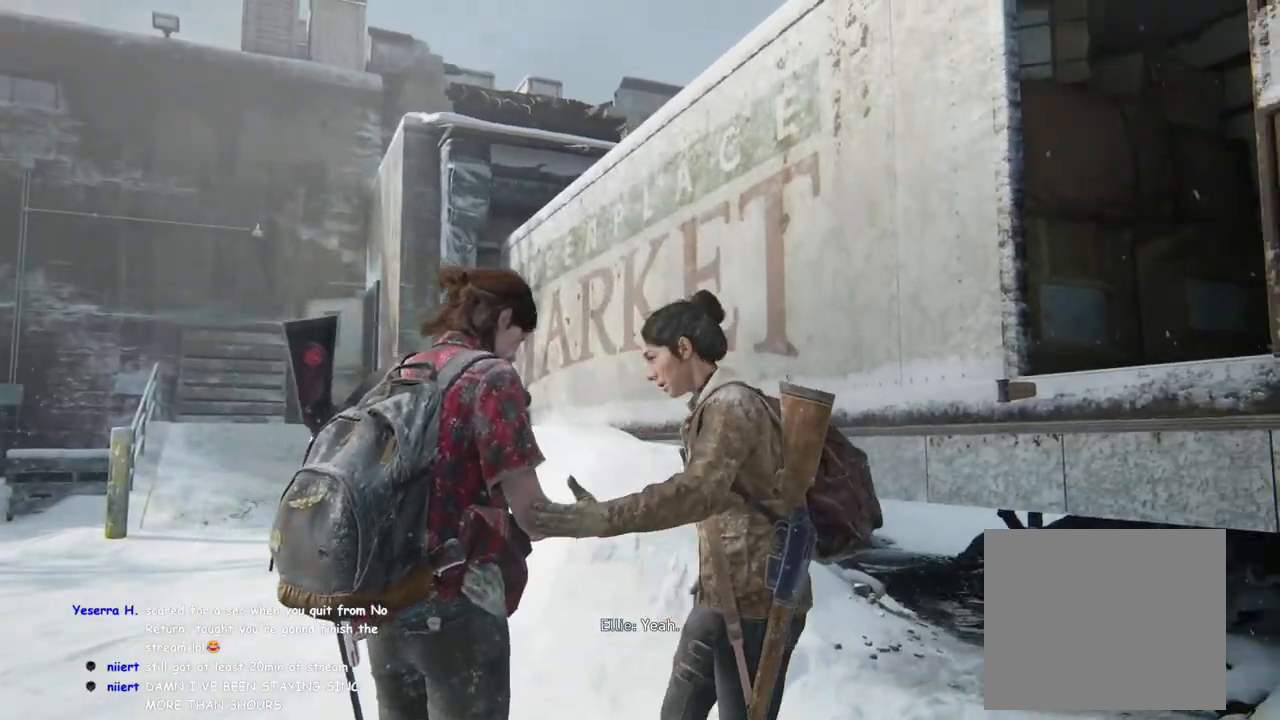
{"buttons": ["L1"], "left_stick": "down-right", "right_stick": "right", "events": []}
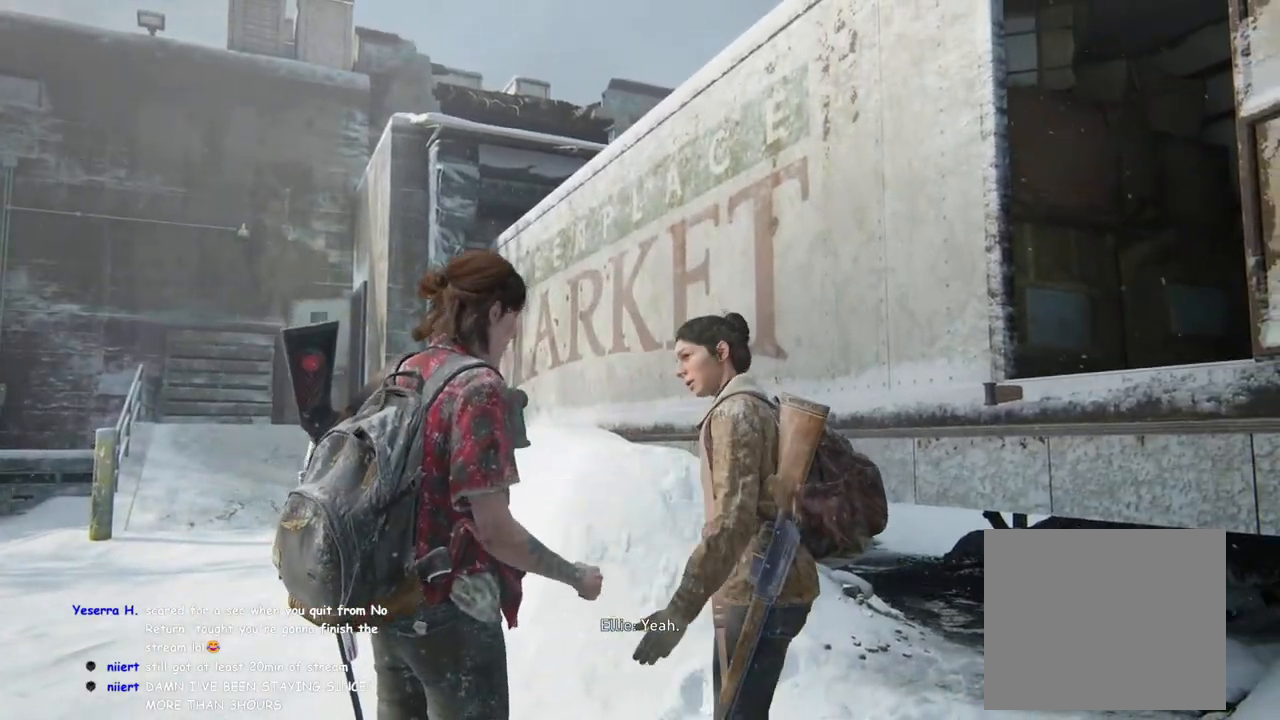
{"buttons": ["L1"], "left_stick": "down-right", "right_stick": "right", "events": [[417, "L2", "down"], [467, "L2", "up"]]}
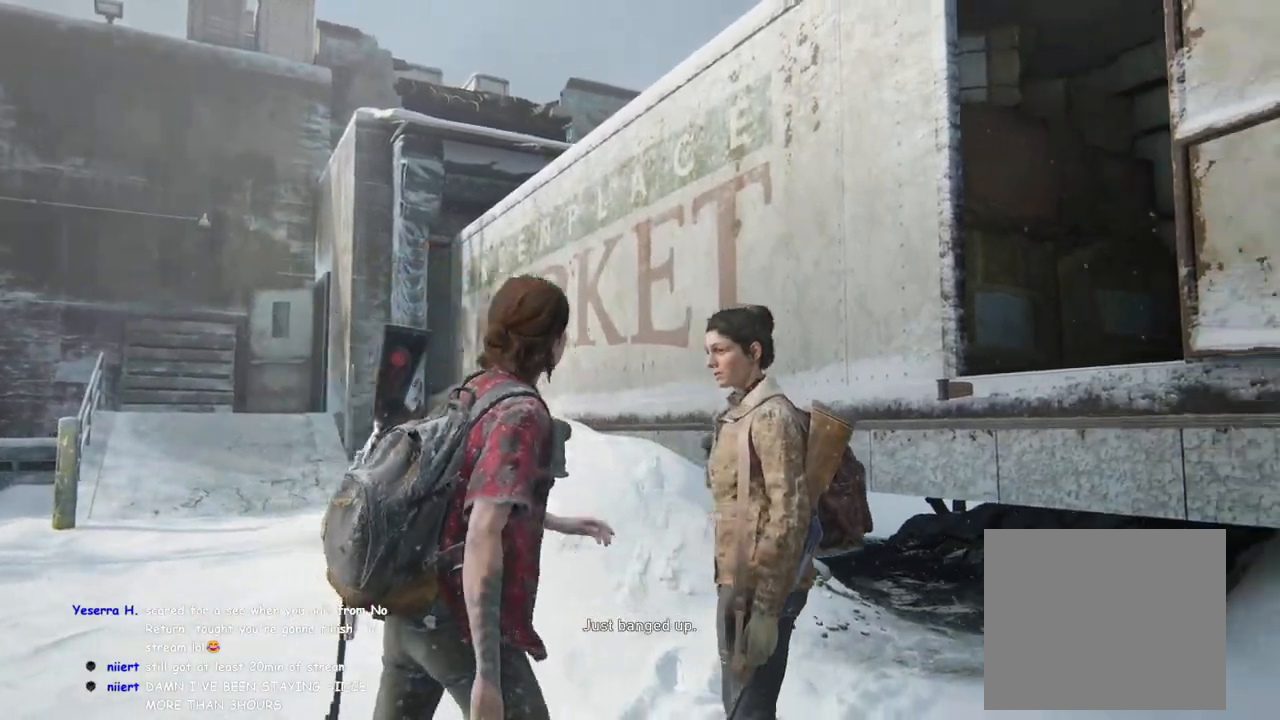
{"buttons": ["L1"], "left_stick": "up-right", "right_stick": "center", "events": [[217, "right_stick", "center"], [250, "left_stick", "up-right"]]}
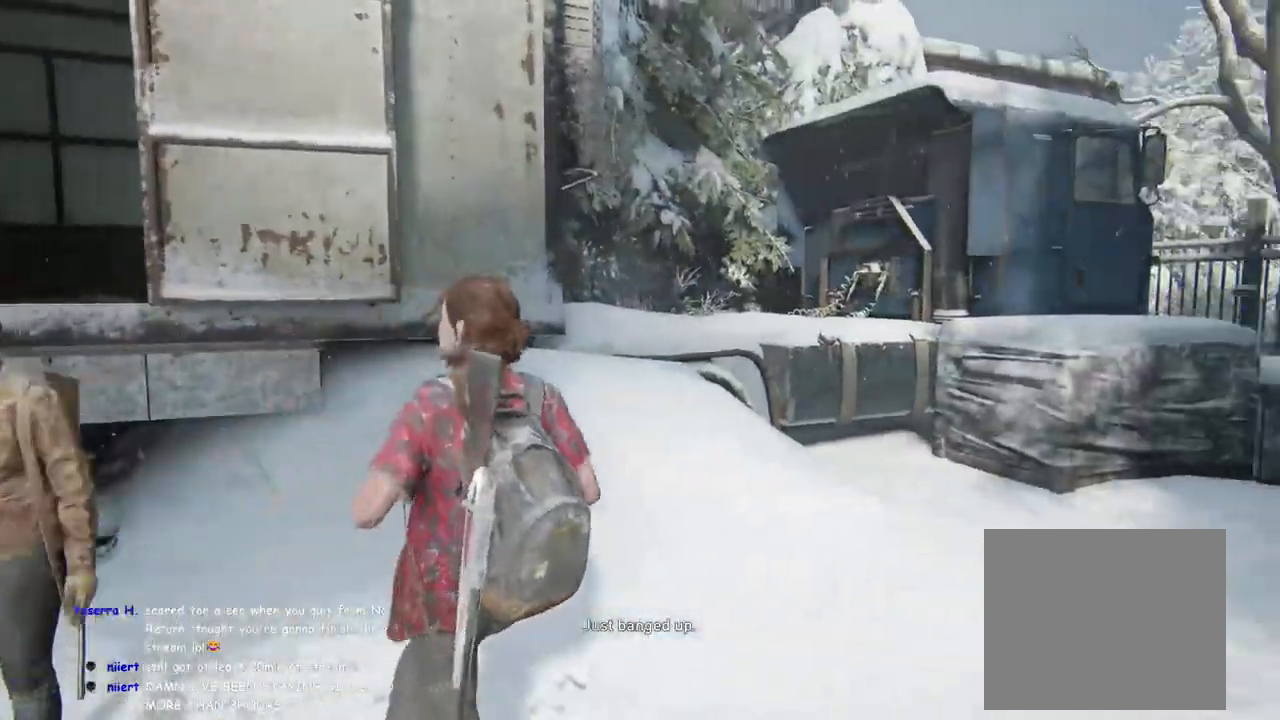
{"buttons": ["L1"], "left_stick": "up", "right_stick": "center", "events": [[67, "right_stick", "down"], [133, "left_stick", "up"], [417, "right_stick", "center"]]}
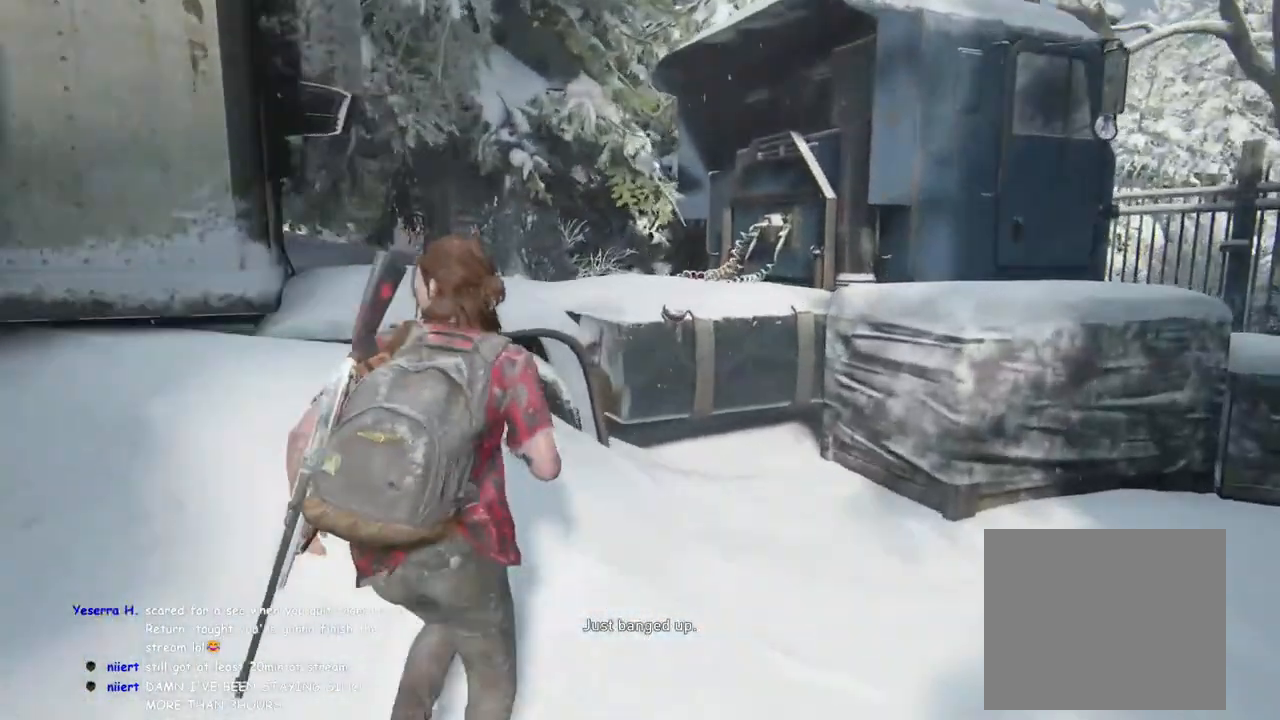
{"buttons": ["CROSS", "L1"], "left_stick": "up-right", "right_stick": "center", "events": [[67, "CROSS", "down"], [183, "CROSS", "up"], [283, "CROSS", "down"], [400, "CROSS", "up"], [417, "left_stick", "up-right"], [500, "CROSS", "down"]]}
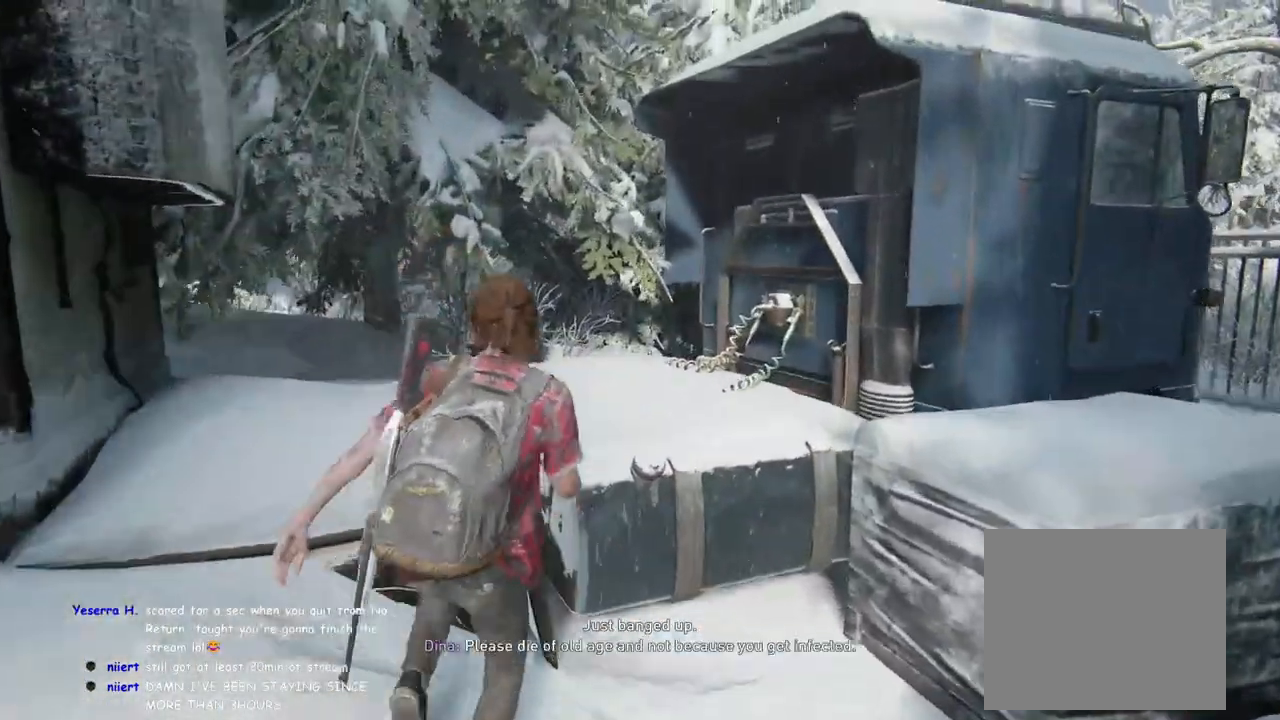
{"buttons": ["L1"], "left_stick": "up-right", "right_stick": "left", "events": [[50, "CROSS", "up"], [150, "CROSS", "down"], [200, "CROSS", "up"], [333, "CROSS", "down"], [350, "CROSS", "up"], [483, "right_stick", "left"]]}
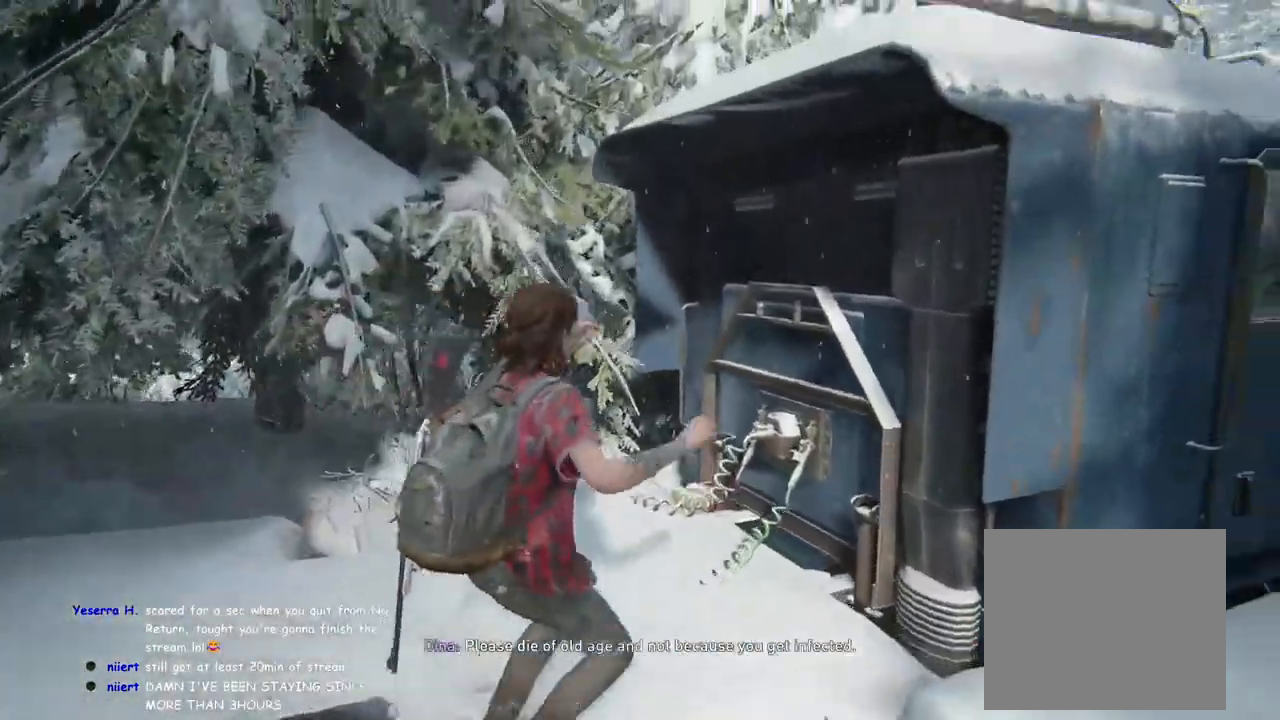
{"buttons": ["L1"], "left_stick": "up-left", "right_stick": "left", "events": [[33, "left_stick", "up-left"]]}
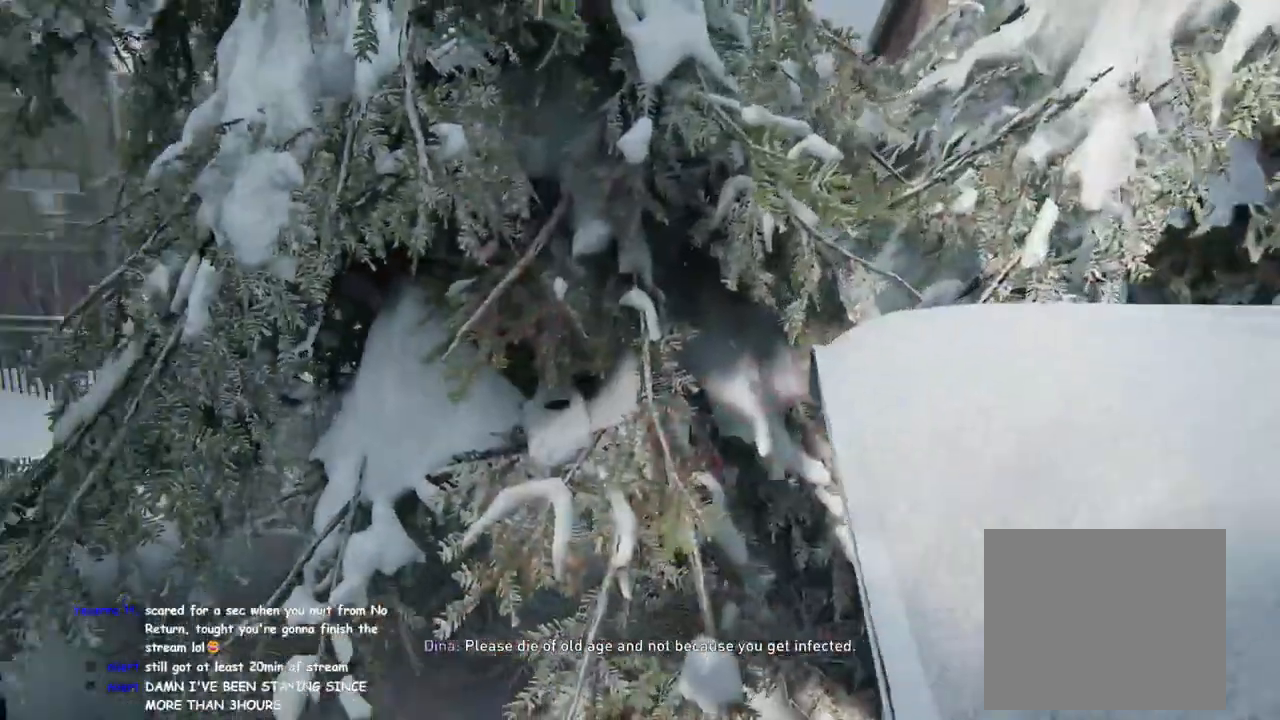
{"buttons": ["CROSS", "L1"], "left_stick": "up", "right_stick": "center", "events": [[50, "left_stick", "up"], [217, "right_stick", "center"], [283, "CROSS", "down"], [417, "CROSS", "up"], [467, "CROSS", "down"]]}
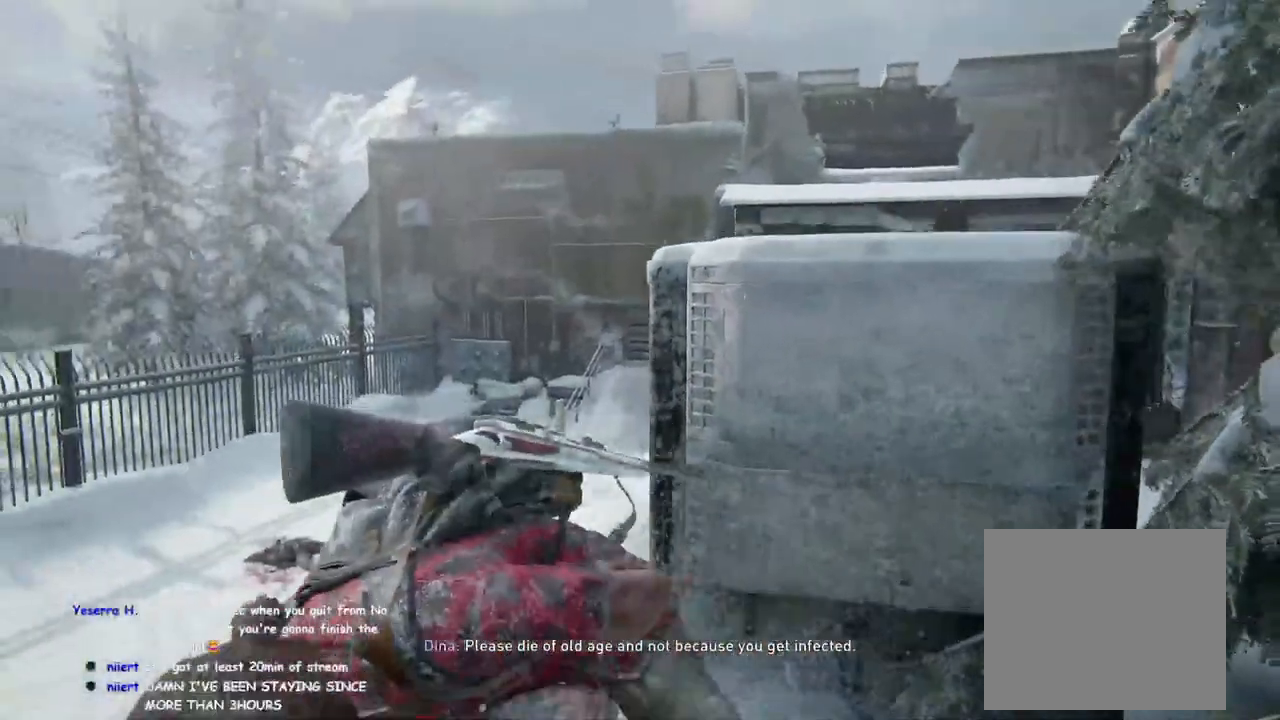
{"buttons": ["CROSS", "L1"], "left_stick": "up", "right_stick": "center", "events": [[50, "CROSS", "up"], [133, "CROSS", "down"], [217, "CROSS", "up"], [300, "CROSS", "down"], [367, "CROSS", "up"], [467, "CROSS", "down"]]}
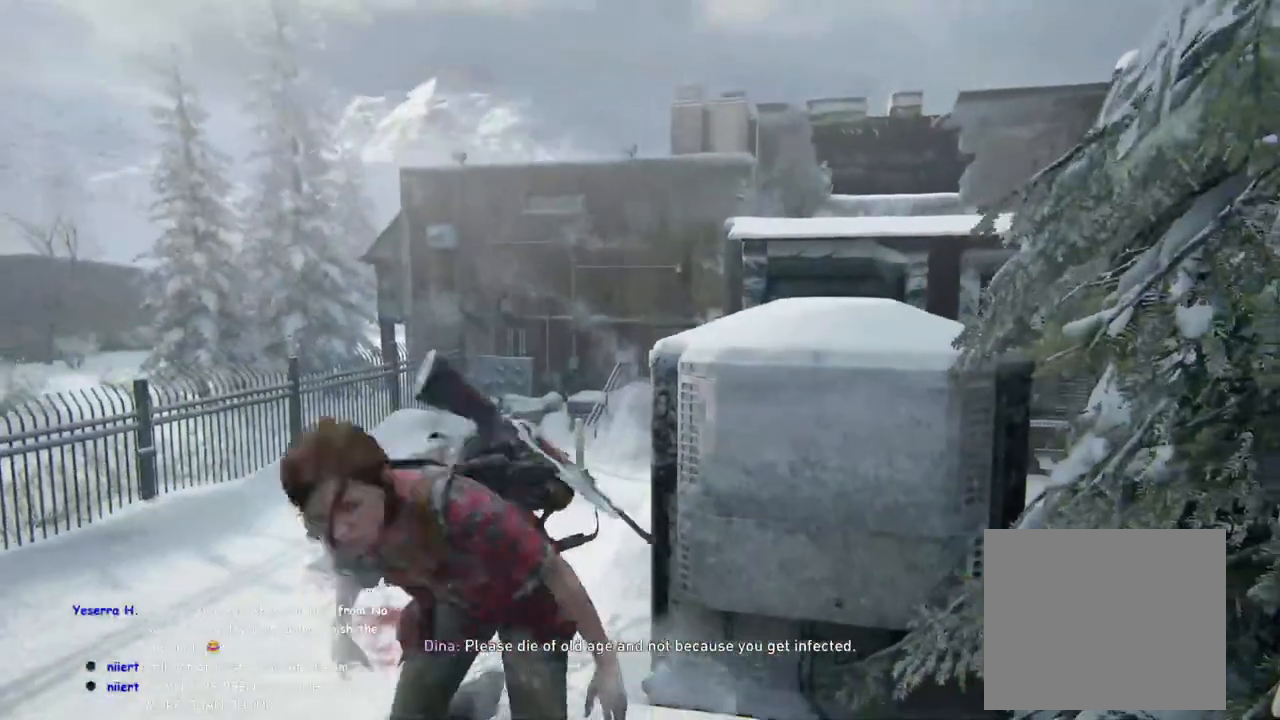
{"buttons": ["L1"], "left_stick": "up", "right_stick": "down-right", "events": [[33, "CROSS", "up"], [133, "CROSS", "down"], [200, "CROSS", "up"], [450, "right_stick", "down-right"]]}
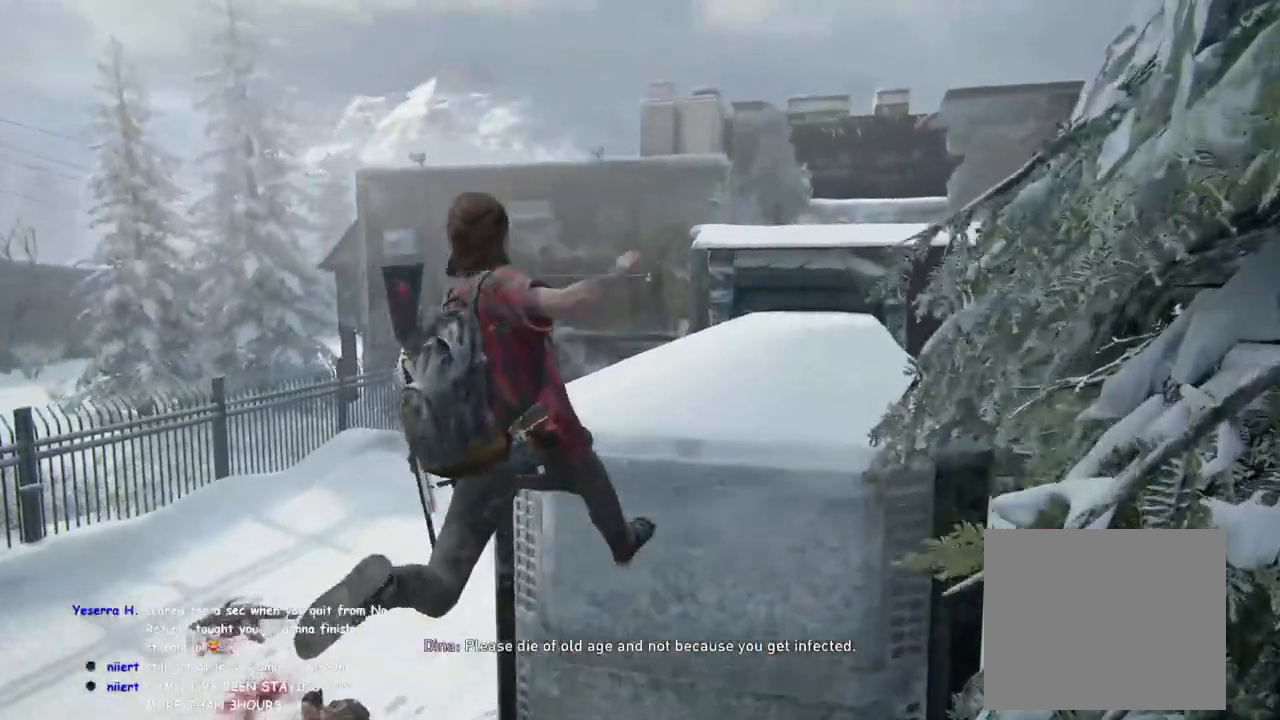
{"buttons": ["L1"], "left_stick": "up", "right_stick": "down-left", "events": [[117, "right_stick", "center"], [467, "right_stick", "down-left"]]}
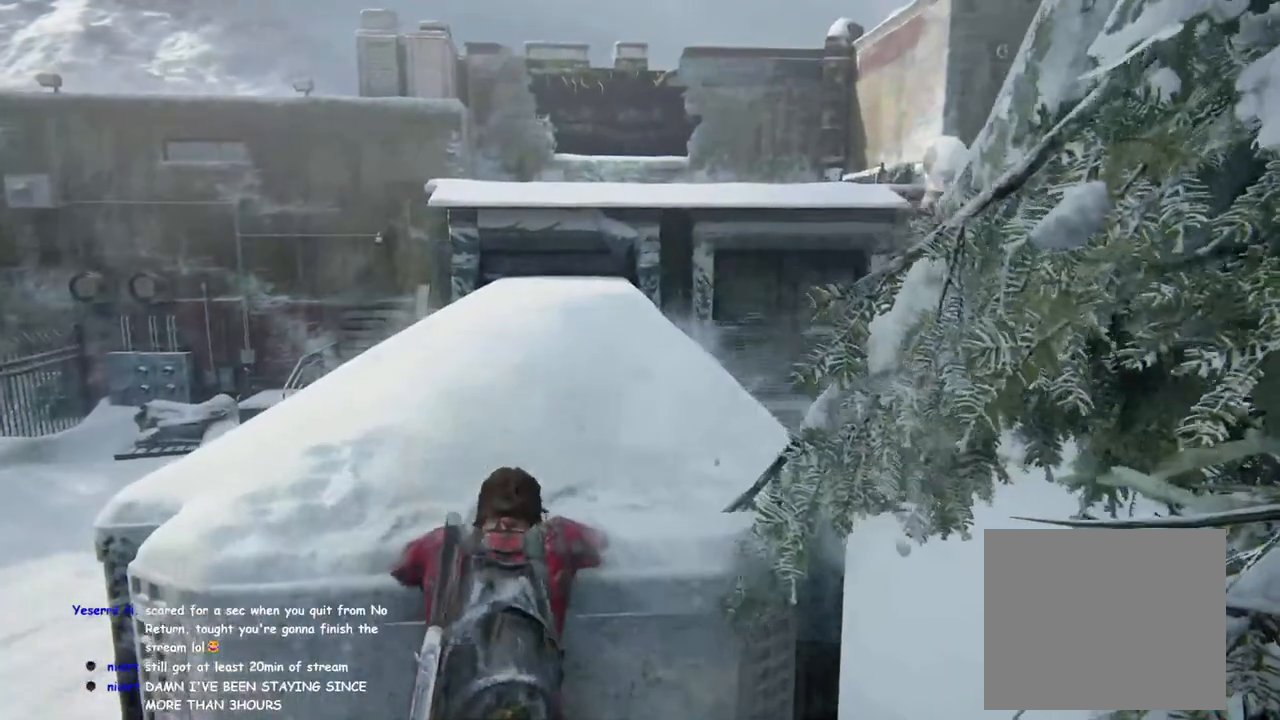
{"buttons": [], "left_stick": "up", "right_stick": "center", "events": [[83, "right_stick", "center"], [133, "L1", "up"], [267, "L1", "down"], [400, "L1", "up"]]}
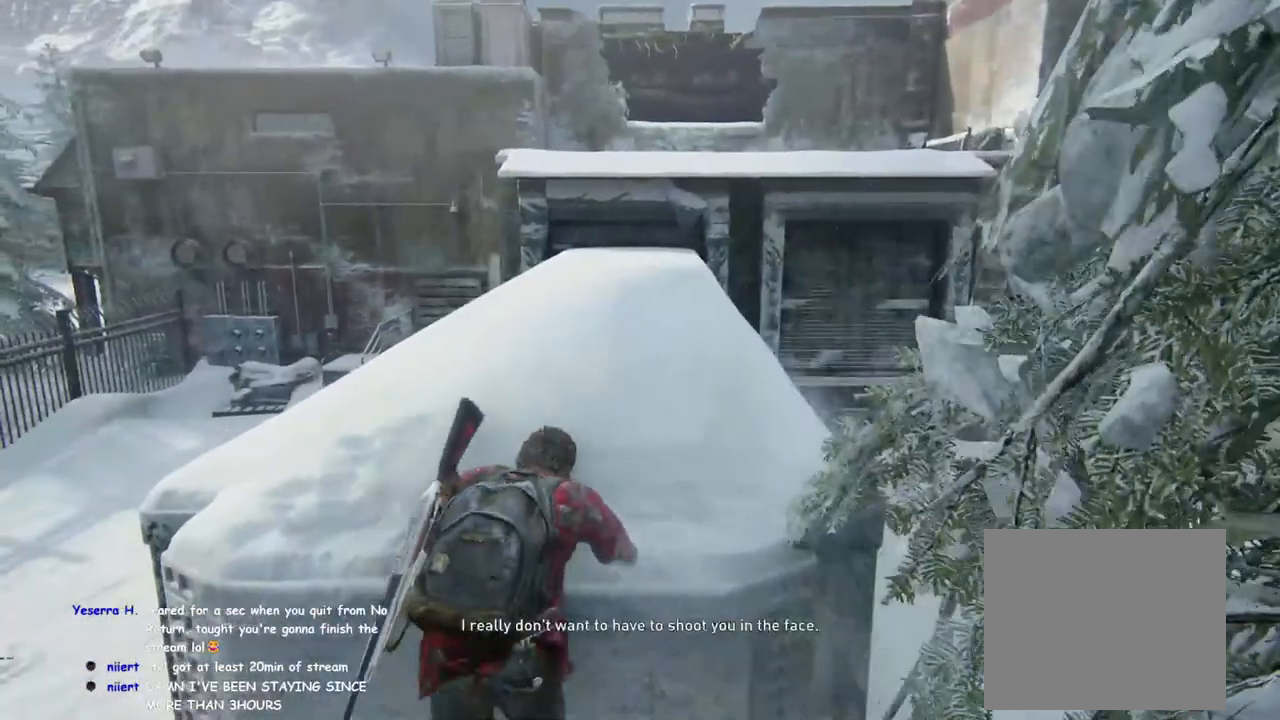
{"buttons": ["L1"], "left_stick": "up", "right_stick": "center", "events": [[33, "L1", "down"], [133, "L1", "up"], [233, "L1", "down"], [367, "L1", "up"], [433, "L1", "down"]]}
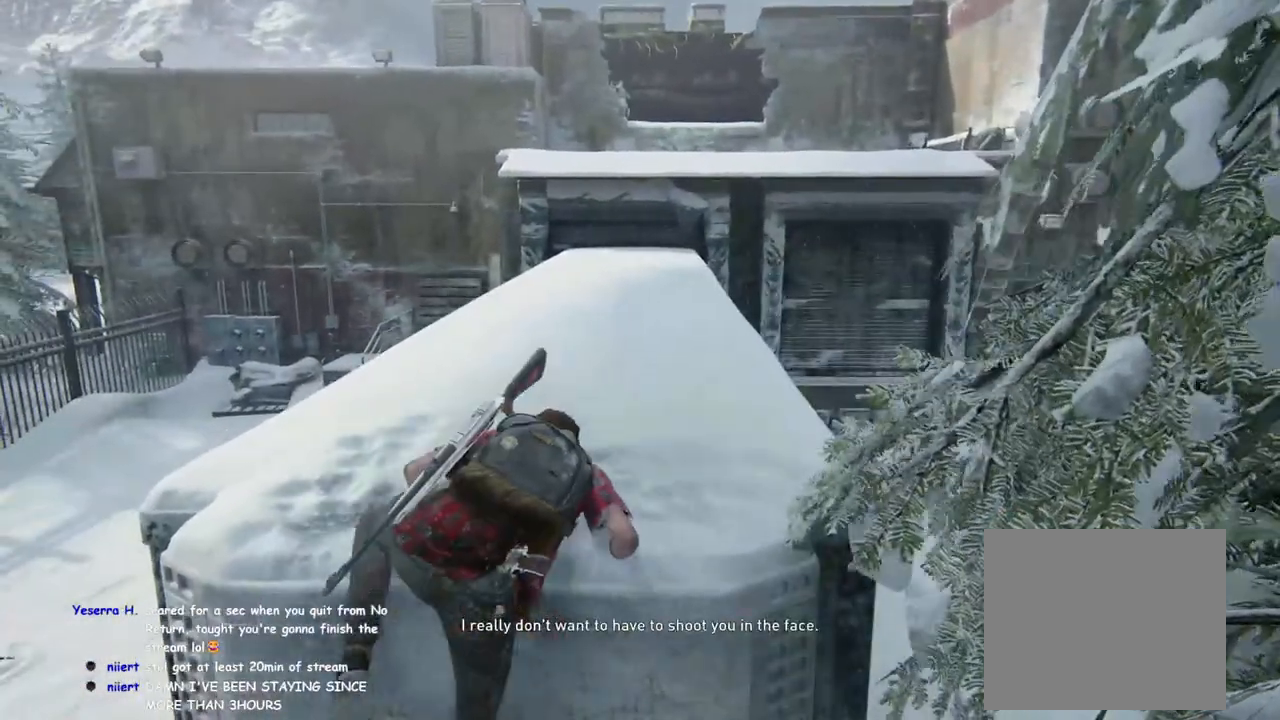
{"buttons": [], "left_stick": "up", "right_stick": "center", "events": [[33, "L1", "up"], [133, "L1", "down"], [233, "L1", "up"], [333, "L1", "down"], [433, "L1", "up"]]}
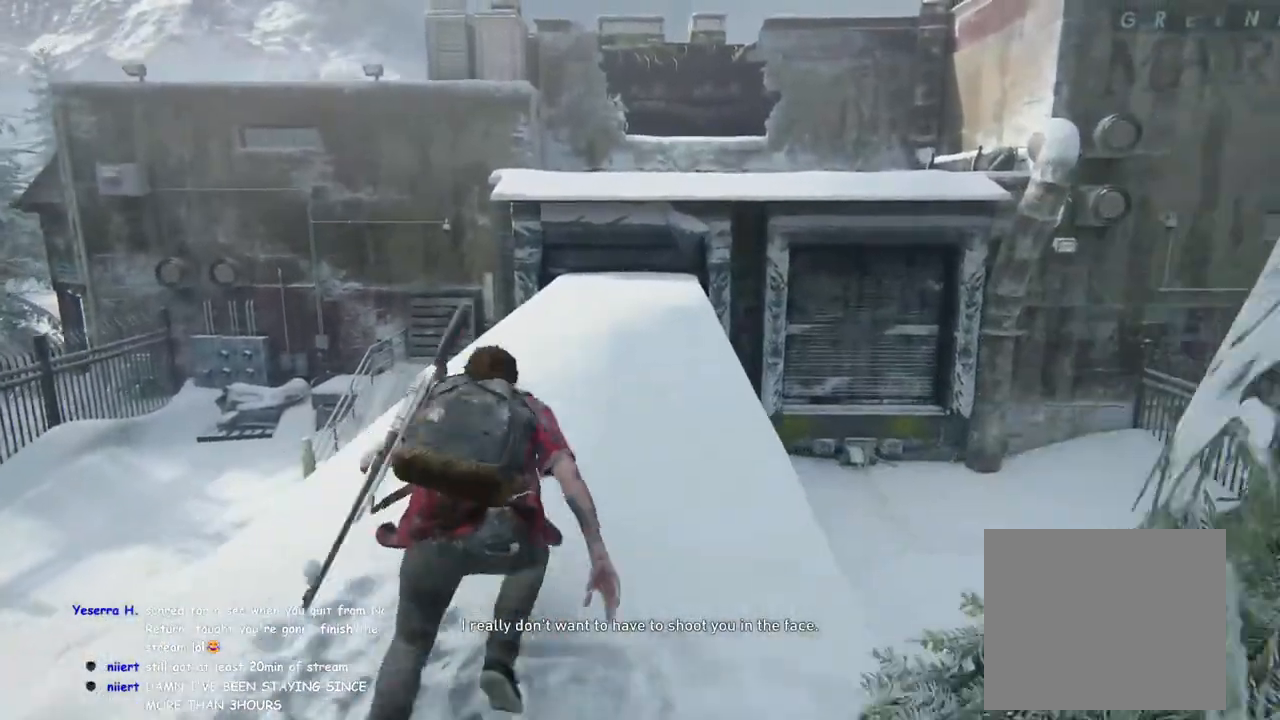
{"buttons": [], "left_stick": "up", "right_stick": "center", "events": [[67, "SQUARE", "down"], [167, "SQUARE", "up"], [250, "SQUARE", "down"], [333, "SQUARE", "up"]]}
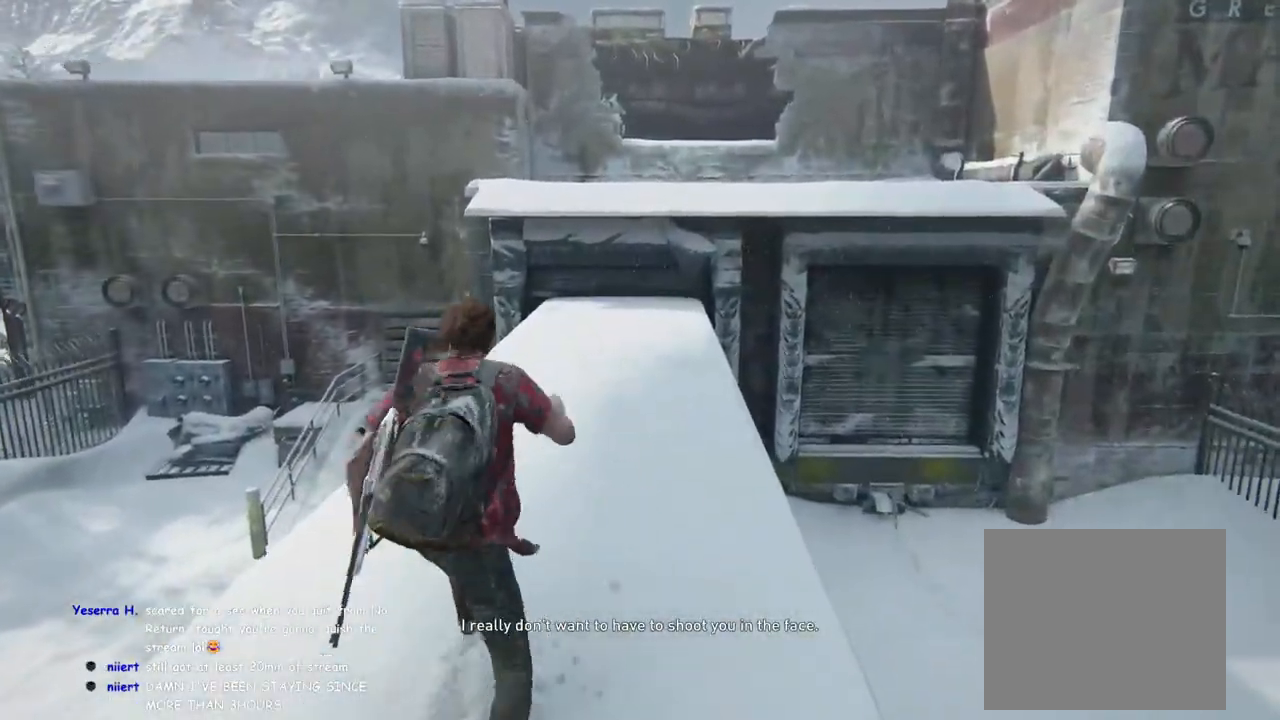
{"buttons": [], "left_stick": "up", "right_stick": "center", "events": [[83, "right_stick", "down-right"], [183, "right_stick", "center"], [267, "L1", "down"], [400, "L1", "up"]]}